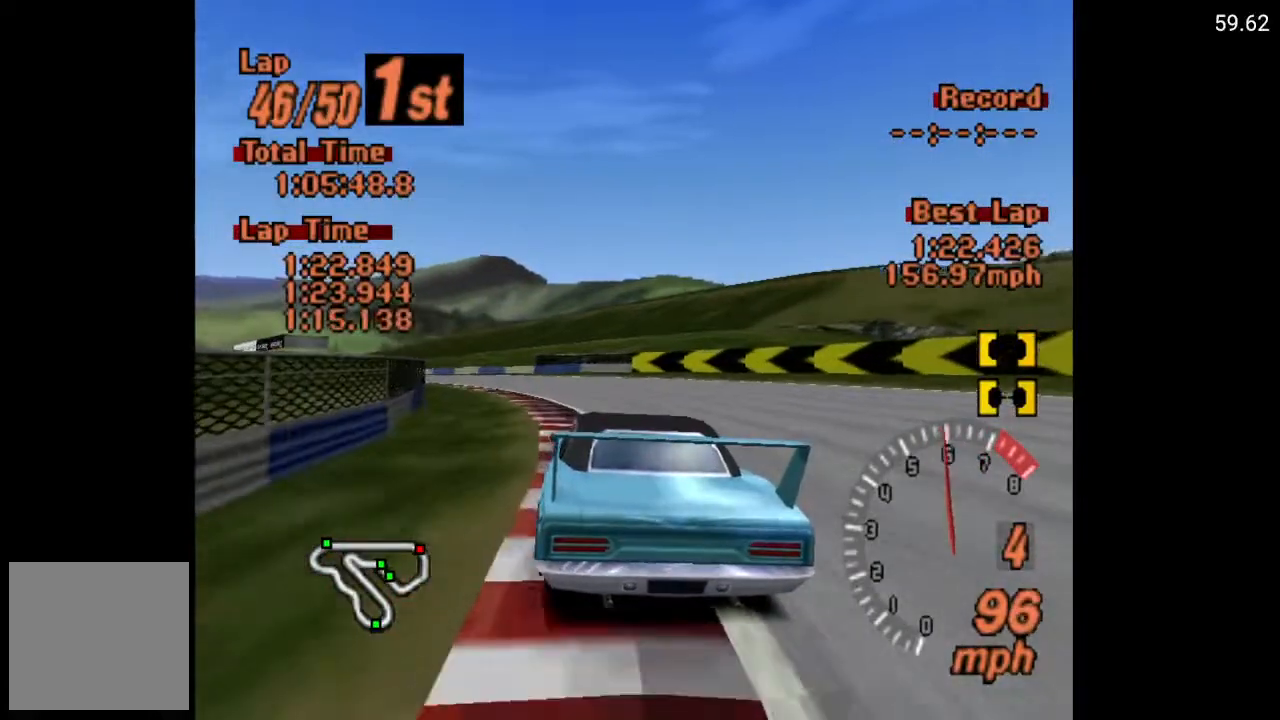
Gameplay with a controller (Xbox layout); each line is a JSON object with the inputs held at the frame after it. "events" lists button and stick changes between this image and that frame as [ms after this image, input, new state], when the widget could be followed in between.
{"buttons": ["A", "DPAD_LEFT"], "left_stick": "center", "right_stick": "center", "events": []}
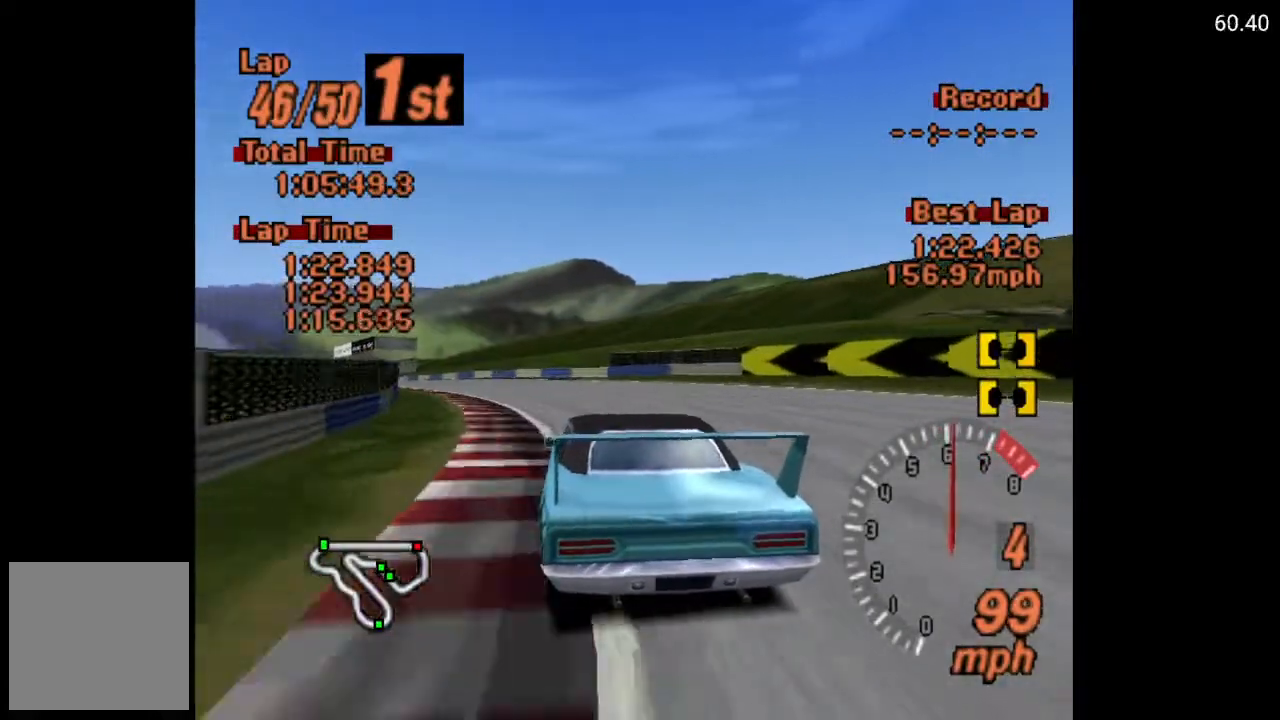
{"buttons": ["A", "DPAD_LEFT"], "left_stick": "center", "right_stick": "center", "events": []}
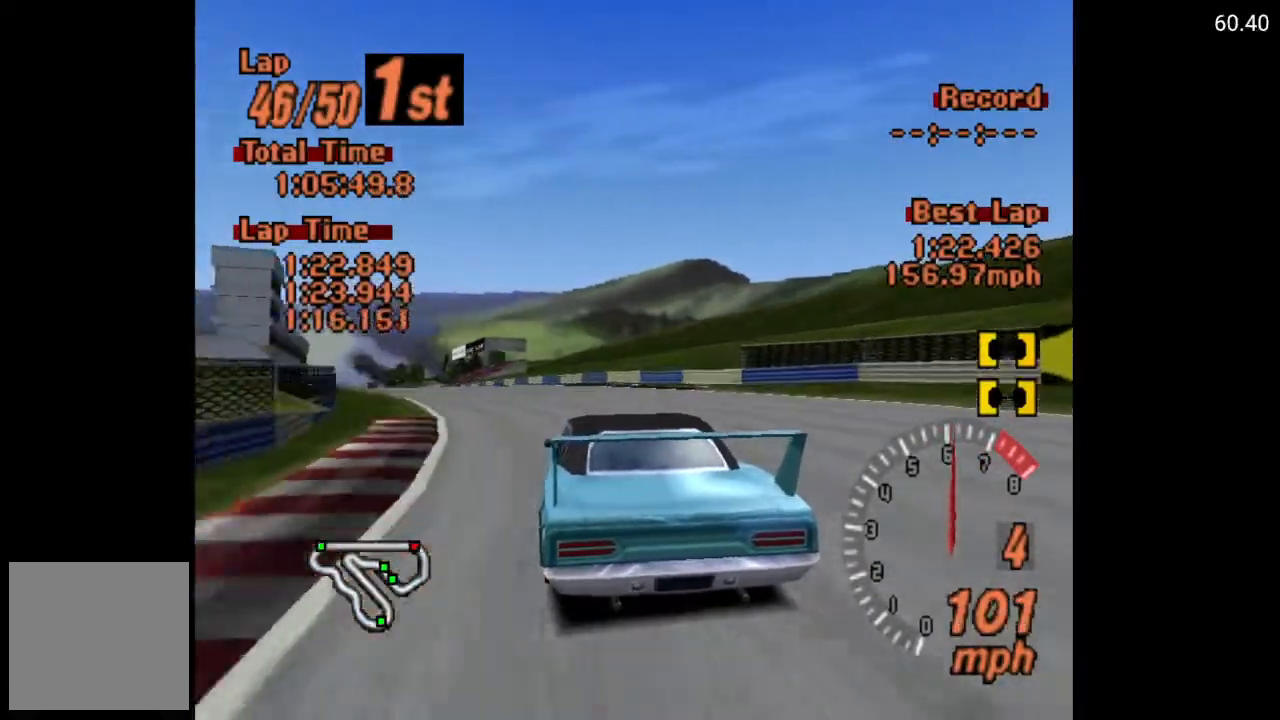
{"buttons": ["A", "DPAD_LEFT"], "left_stick": "center", "right_stick": "center", "events": []}
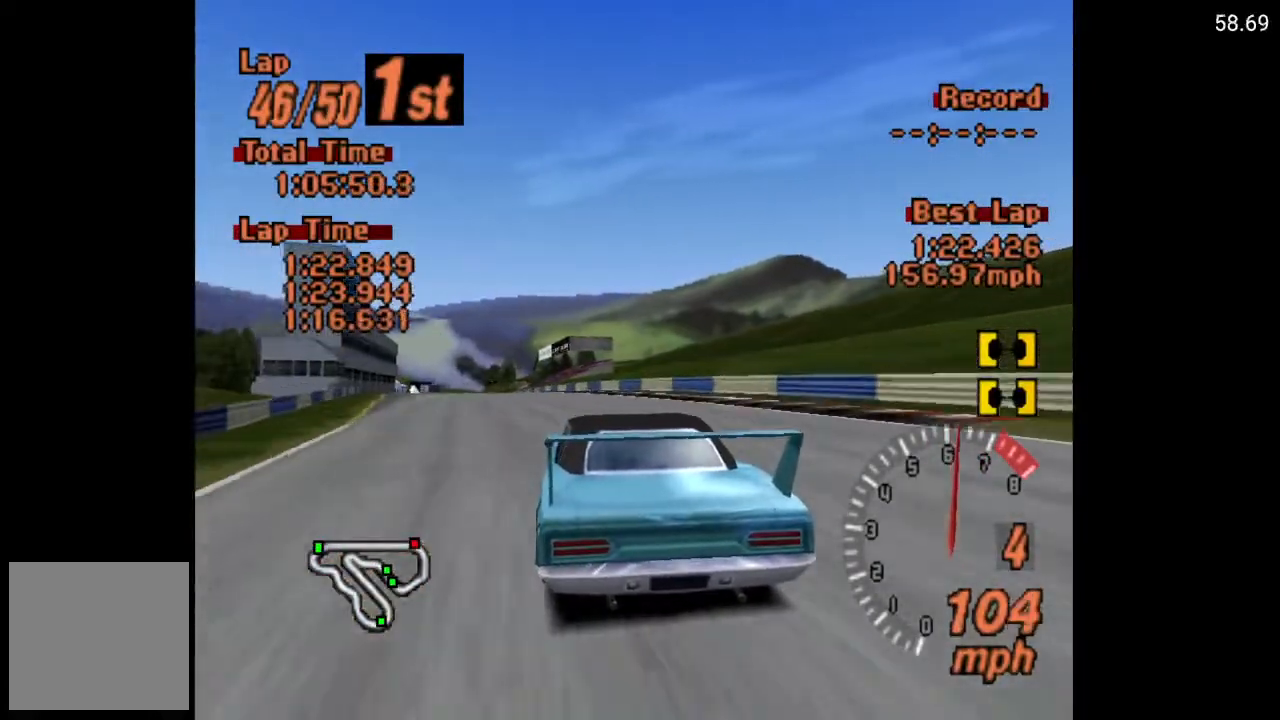
{"buttons": ["A", "DPAD_LEFT"], "left_stick": "center", "right_stick": "center", "events": []}
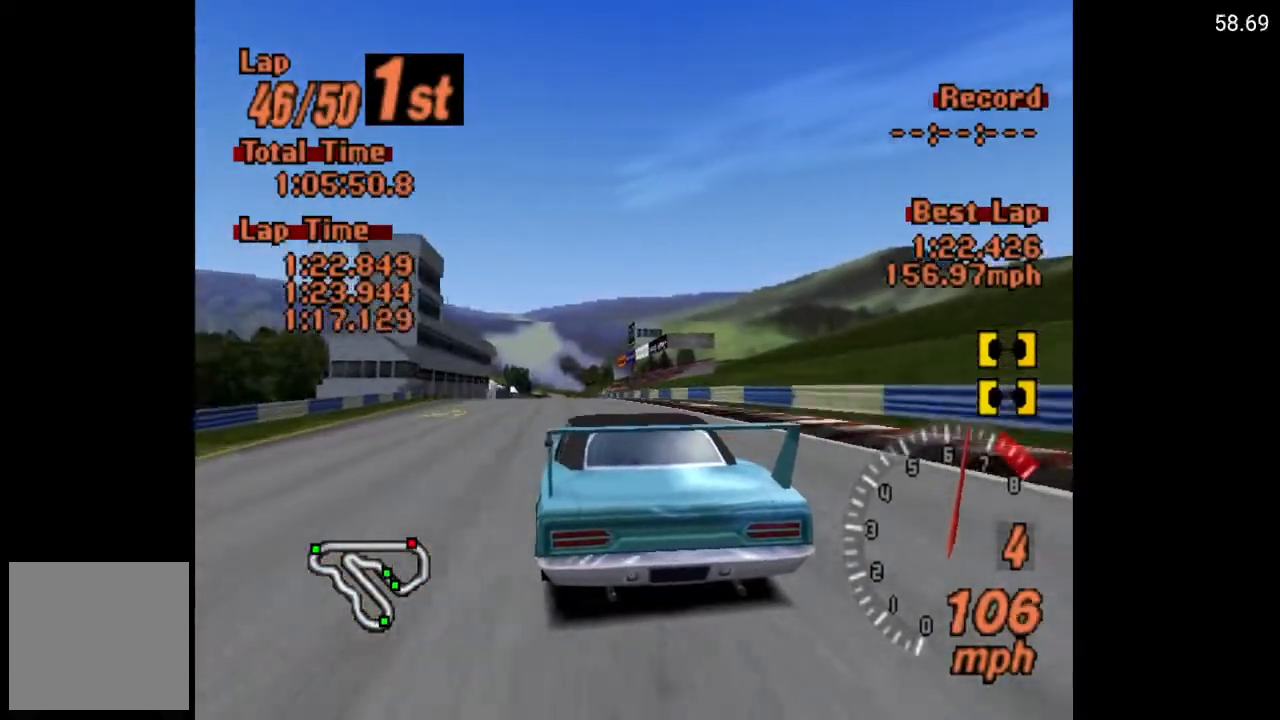
{"buttons": ["DPAD_LEFT"], "left_stick": "center", "right_stick": "center", "events": [[483, "A", "up"]]}
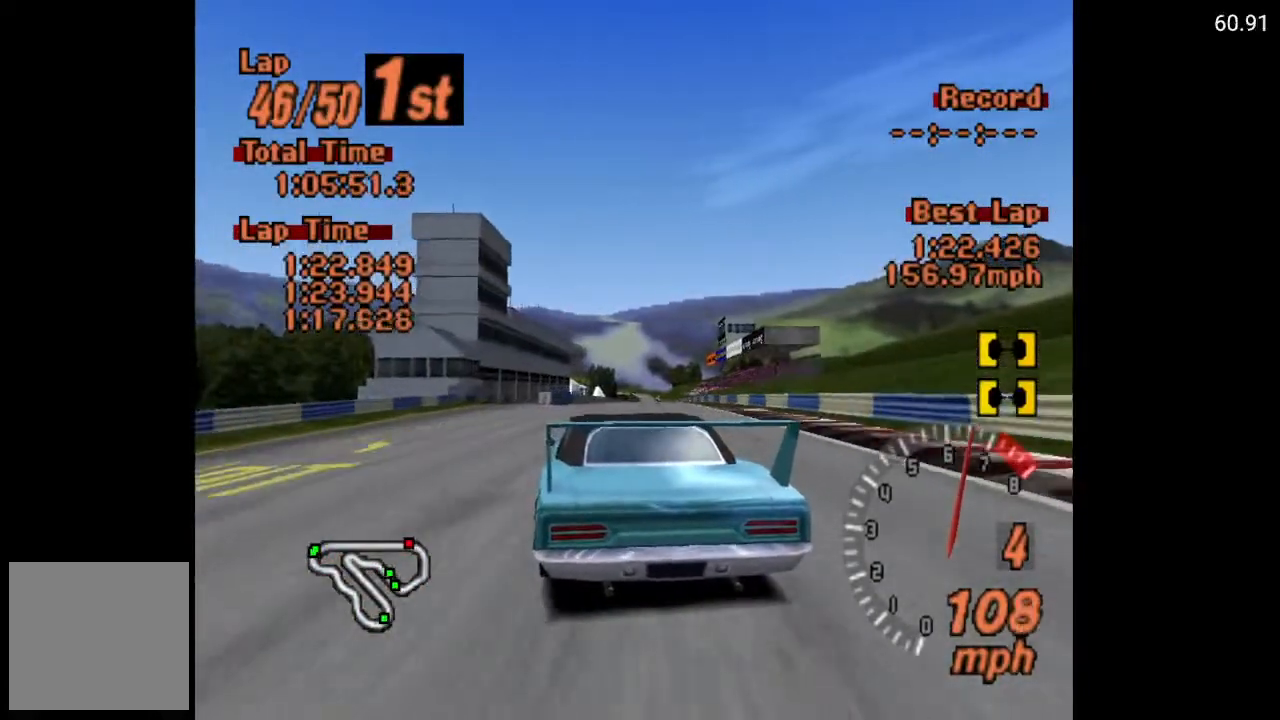
{"buttons": ["DPAD_LEFT"], "left_stick": "center", "right_stick": "center", "events": []}
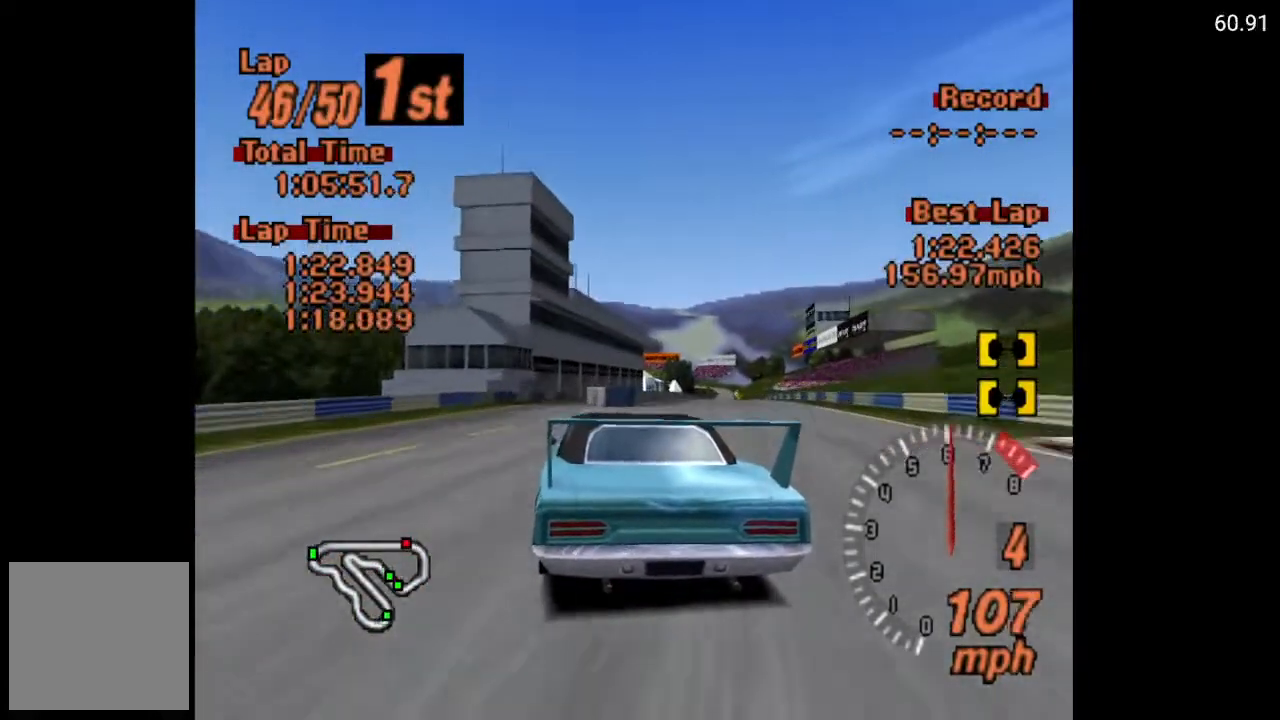
{"buttons": ["DPAD_RIGHT"], "left_stick": "center", "right_stick": "center", "events": [[17, "DPAD_LEFT", "up"], [267, "DPAD_RIGHT", "down"]]}
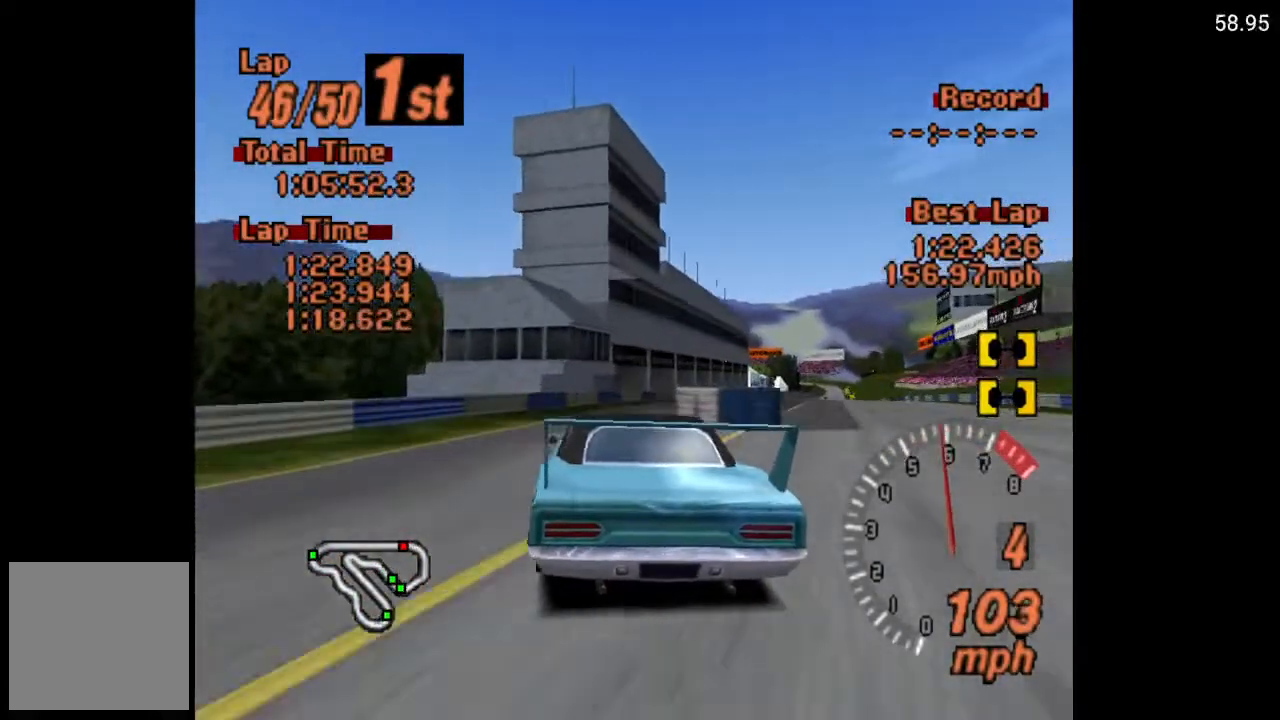
{"buttons": ["A"], "left_stick": "center", "right_stick": "center", "events": [[250, "DPAD_RIGHT", "up"], [317, "DPAD_RIGHT", "down"], [433, "DPAD_RIGHT", "up"], [483, "A", "down"]]}
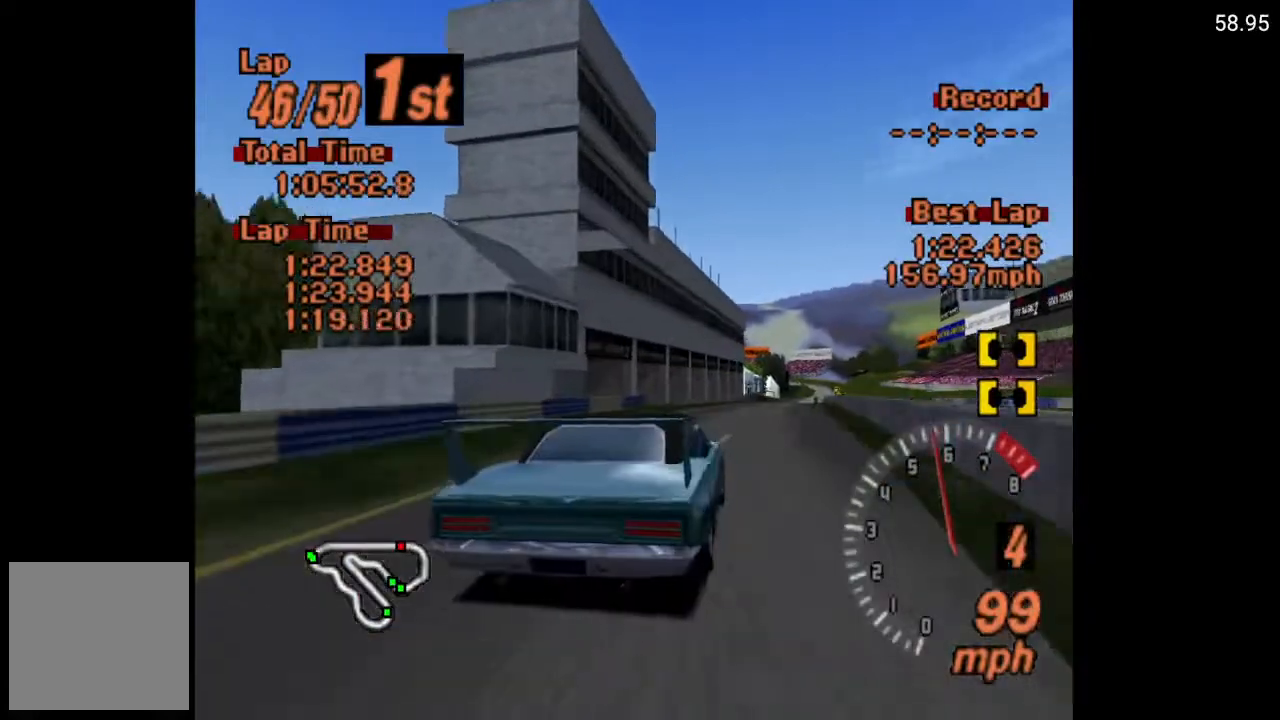
{"buttons": ["A", "DPAD_LEFT"], "left_stick": "center", "right_stick": "center", "events": [[117, "DPAD_LEFT", "down"]]}
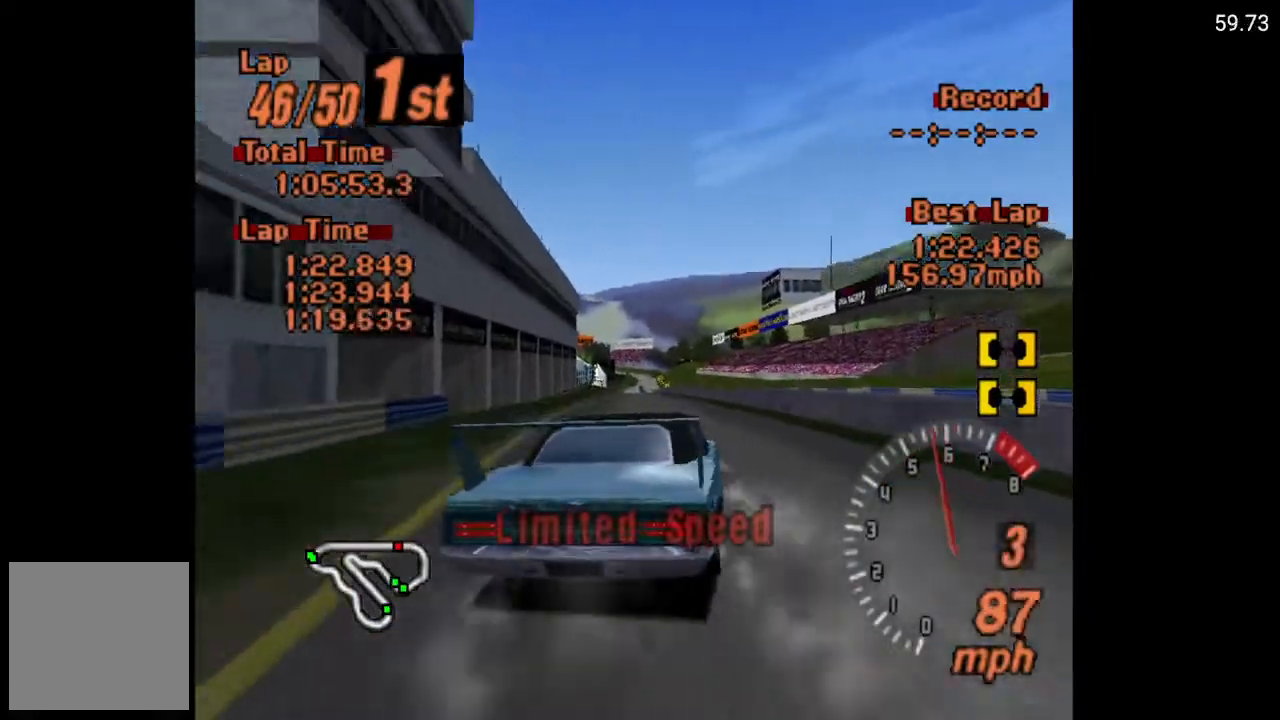
{"buttons": ["A", "DPAD_LEFT"], "left_stick": "center", "right_stick": "center", "events": [[50, "DPAD_LEFT", "up"], [200, "DPAD_RIGHT", "down"], [267, "DPAD_RIGHT", "up"], [433, "DPAD_LEFT", "down"]]}
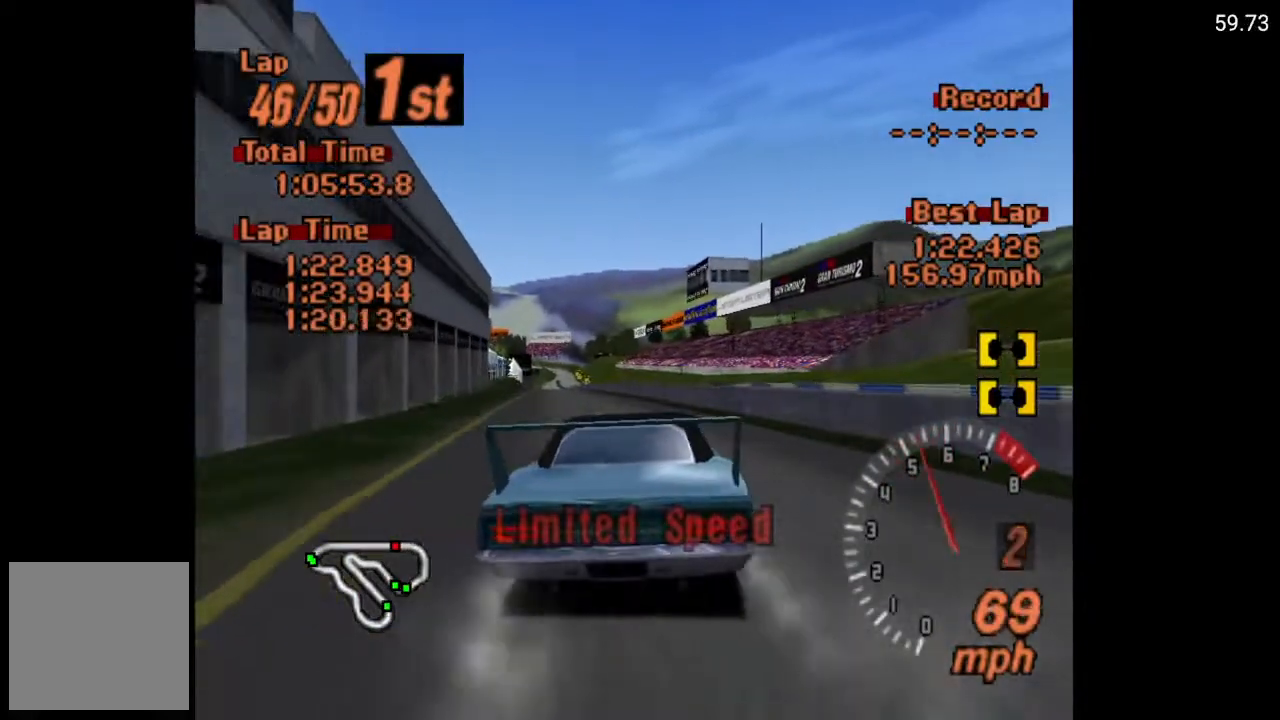
{"buttons": ["A"], "left_stick": "center", "right_stick": "center", "events": [[183, "DPAD_LEFT", "up"]]}
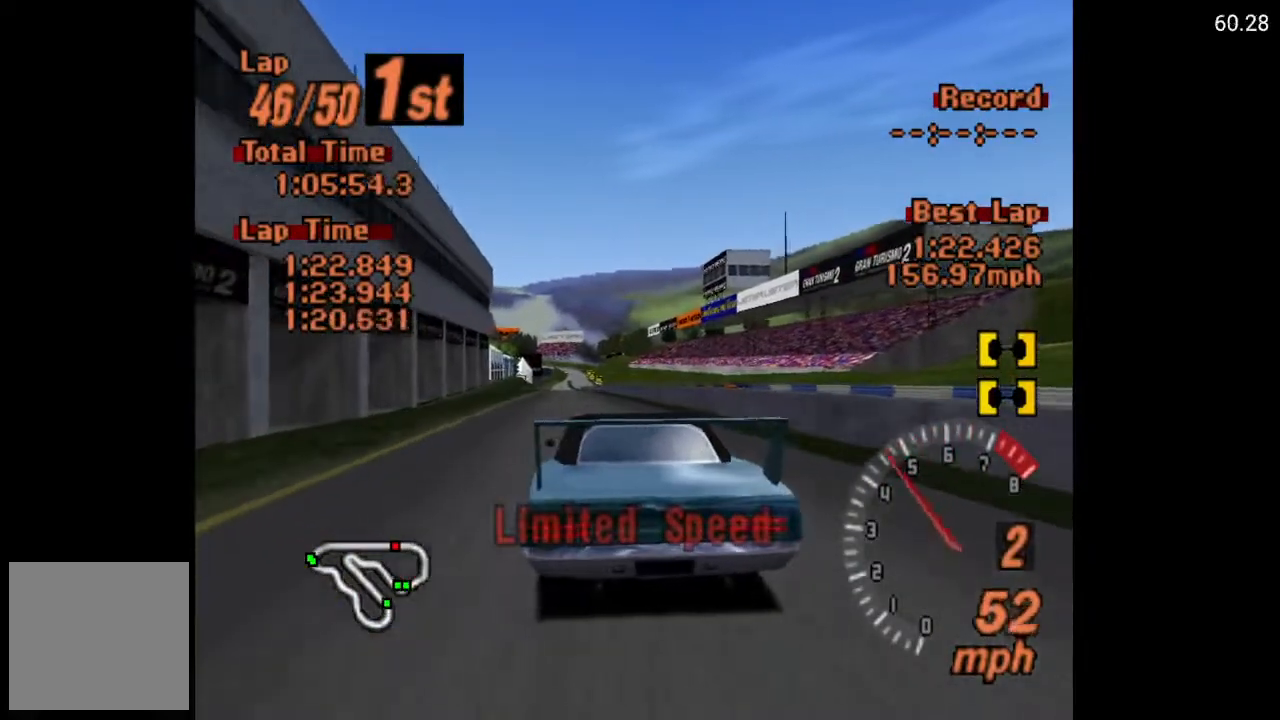
{"buttons": ["A"], "left_stick": "center", "right_stick": "center", "events": []}
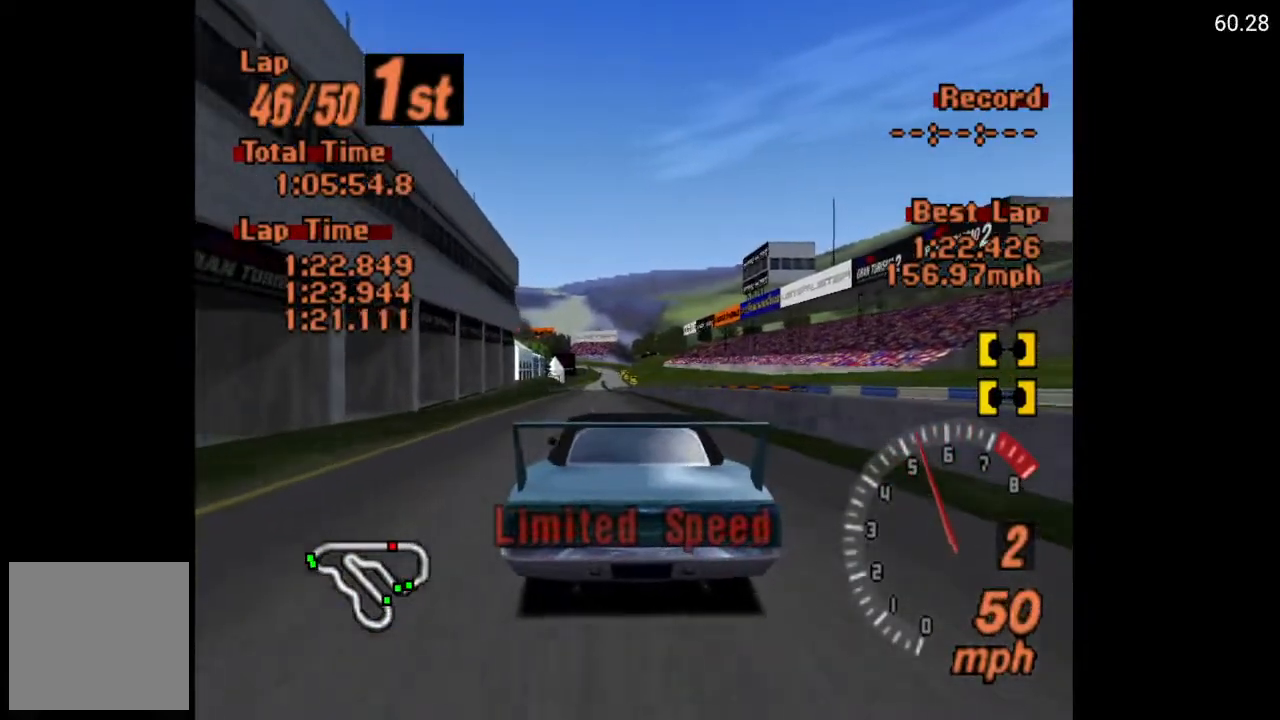
{"buttons": ["A"], "left_stick": "center", "right_stick": "center", "events": [[417, "DPAD_LEFT", "down"], [483, "DPAD_LEFT", "up"]]}
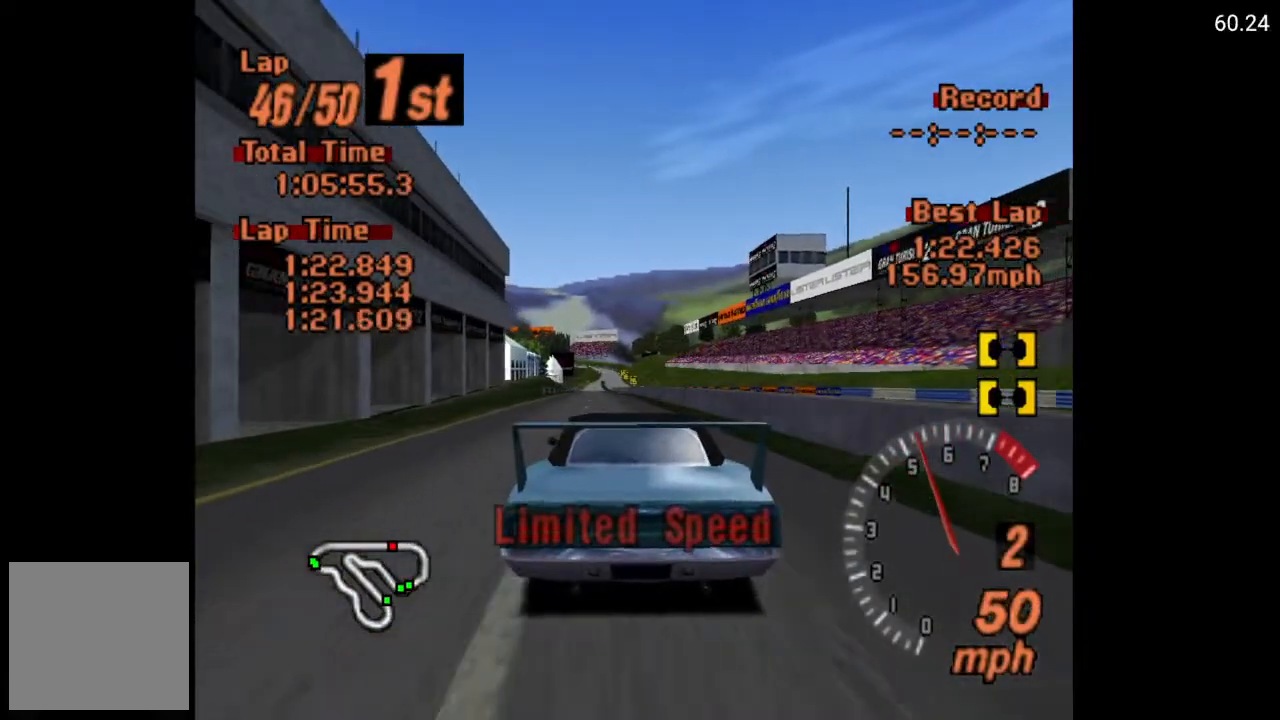
{"buttons": ["A"], "left_stick": "center", "right_stick": "center", "events": []}
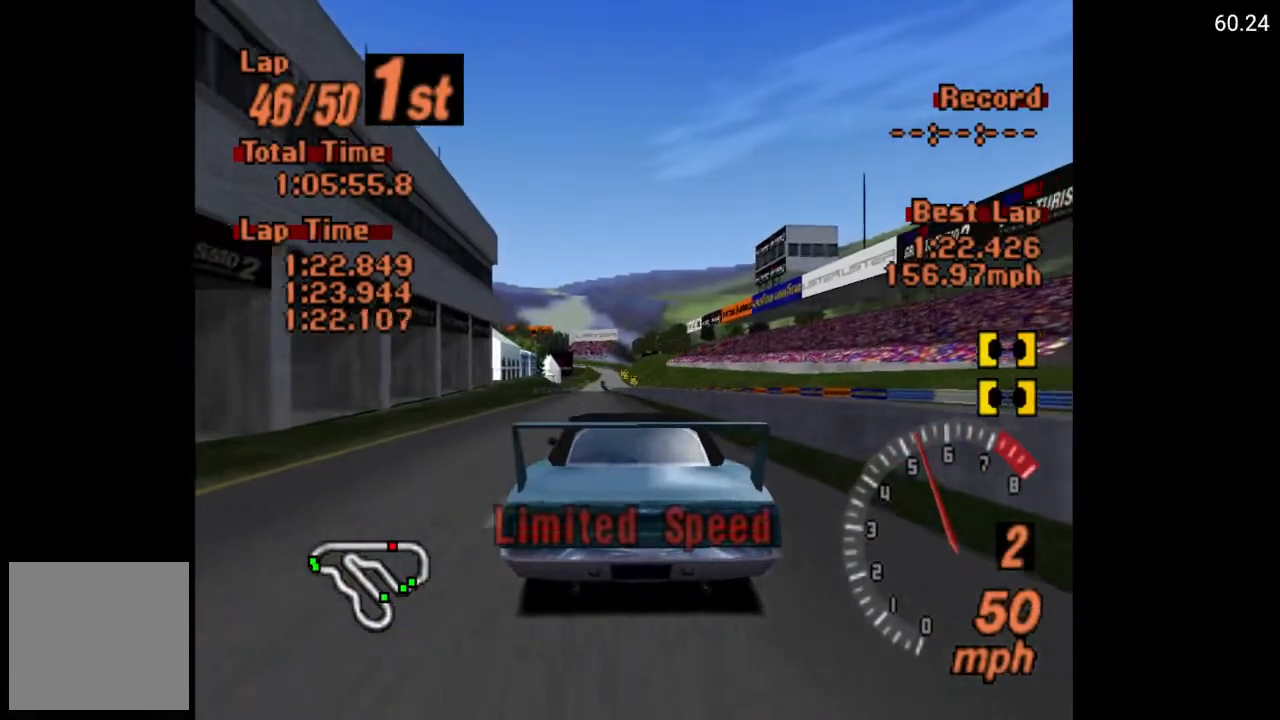
{"buttons": ["A"], "left_stick": "center", "right_stick": "center", "events": []}
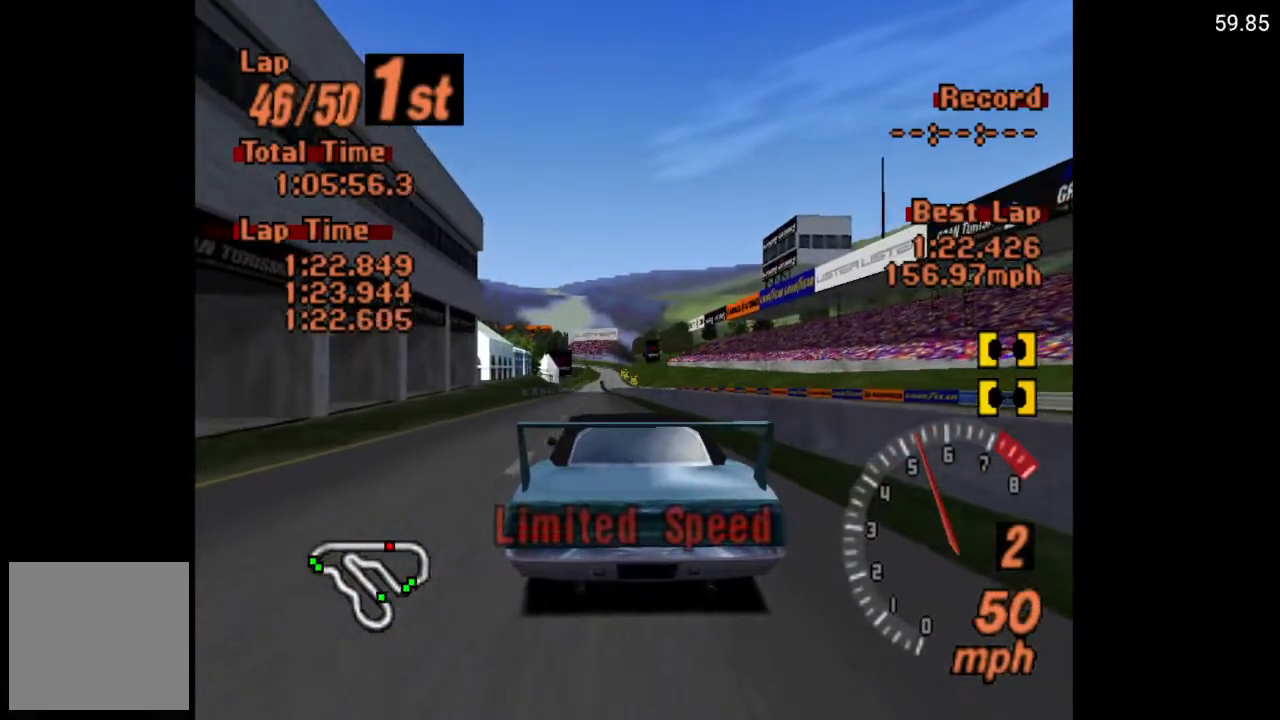
{"buttons": ["A", "DPAD_LEFT"], "left_stick": "center", "right_stick": "center", "events": [[33, "DPAD_LEFT", "down"], [350, "DPAD_LEFT", "up"], [500, "DPAD_LEFT", "down"]]}
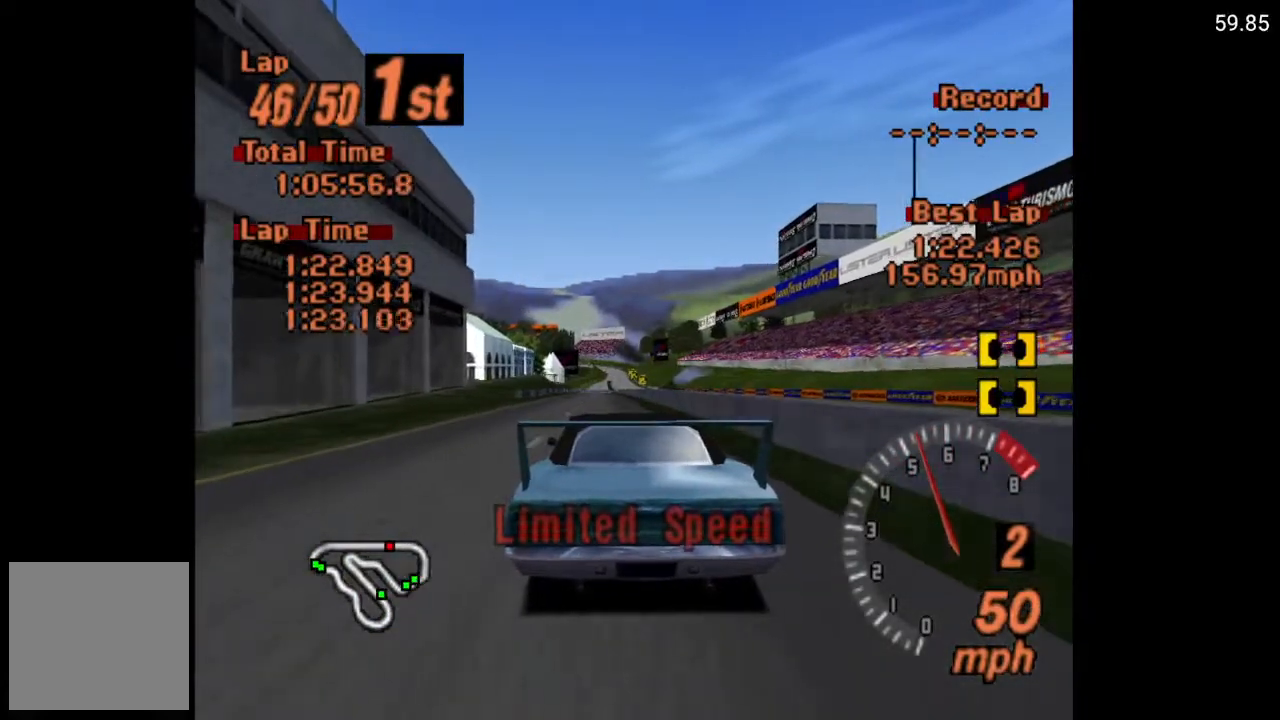
{"buttons": ["A"], "left_stick": "center", "right_stick": "center", "events": [[233, "DPAD_LEFT", "up"], [300, "DPAD_LEFT", "down"], [433, "DPAD_LEFT", "up"]]}
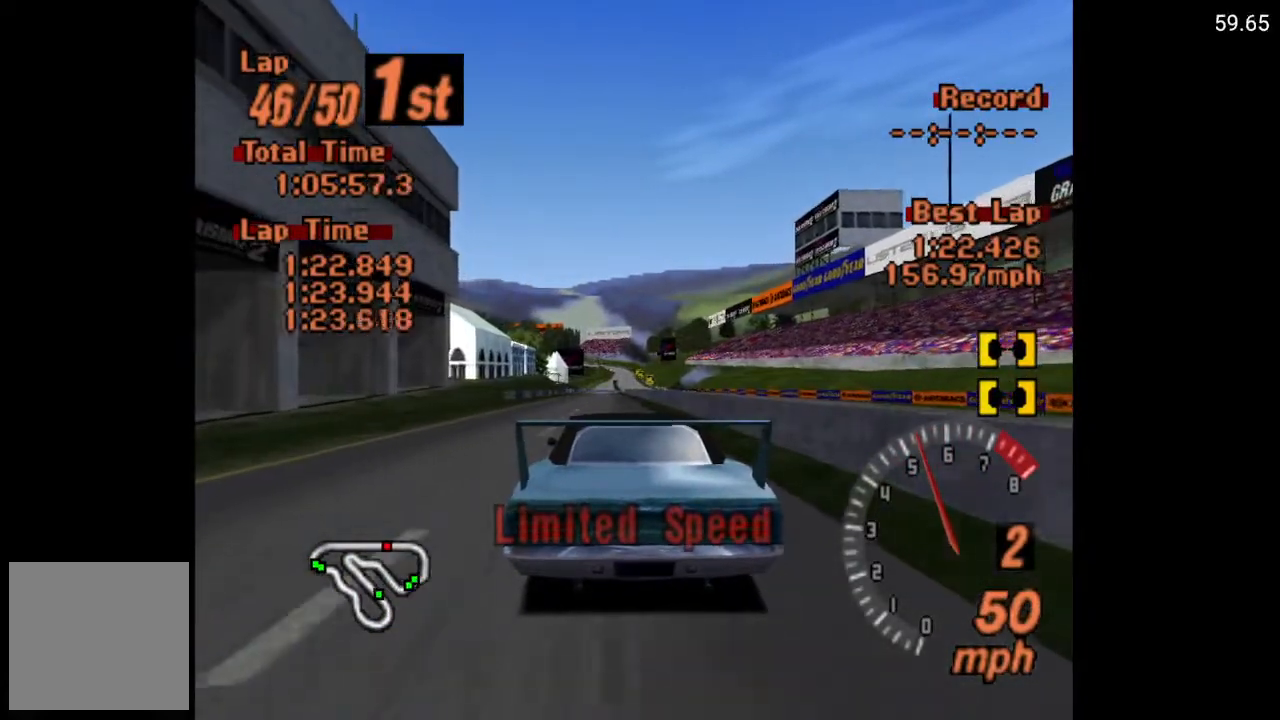
{"buttons": ["A"], "left_stick": "center", "right_stick": "center", "events": []}
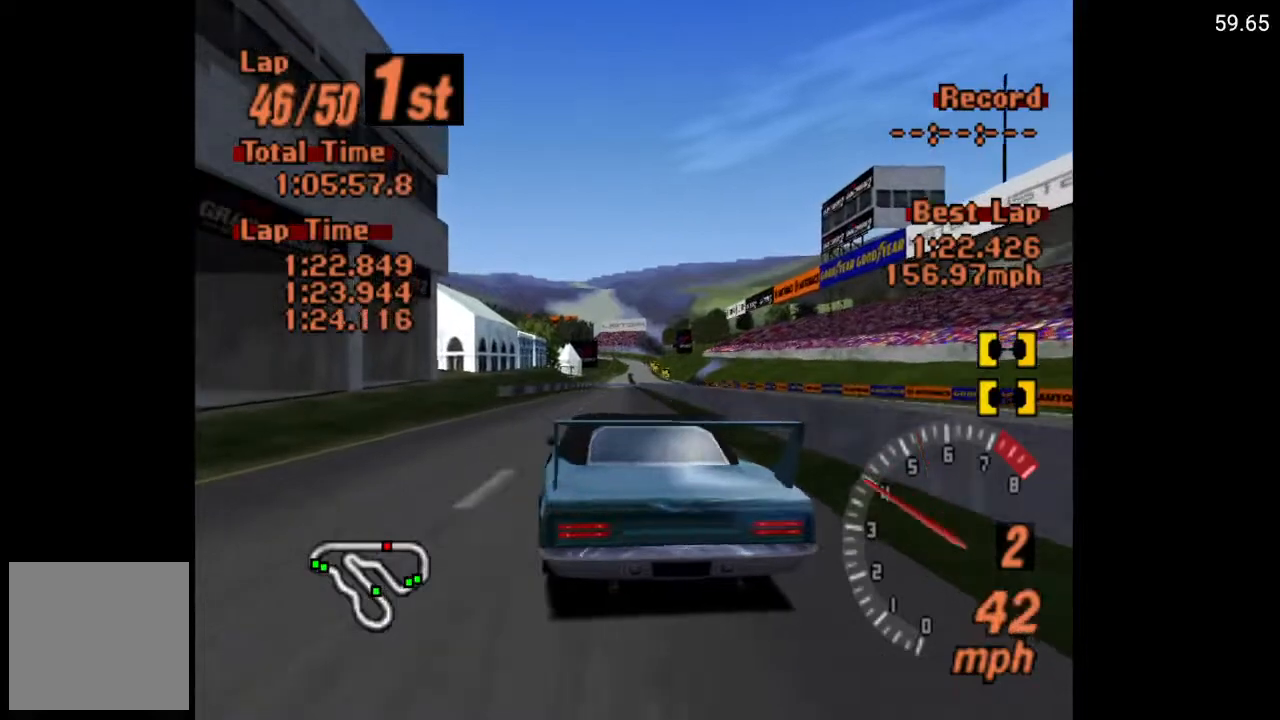
{"buttons": ["A"], "left_stick": "center", "right_stick": "center", "events": []}
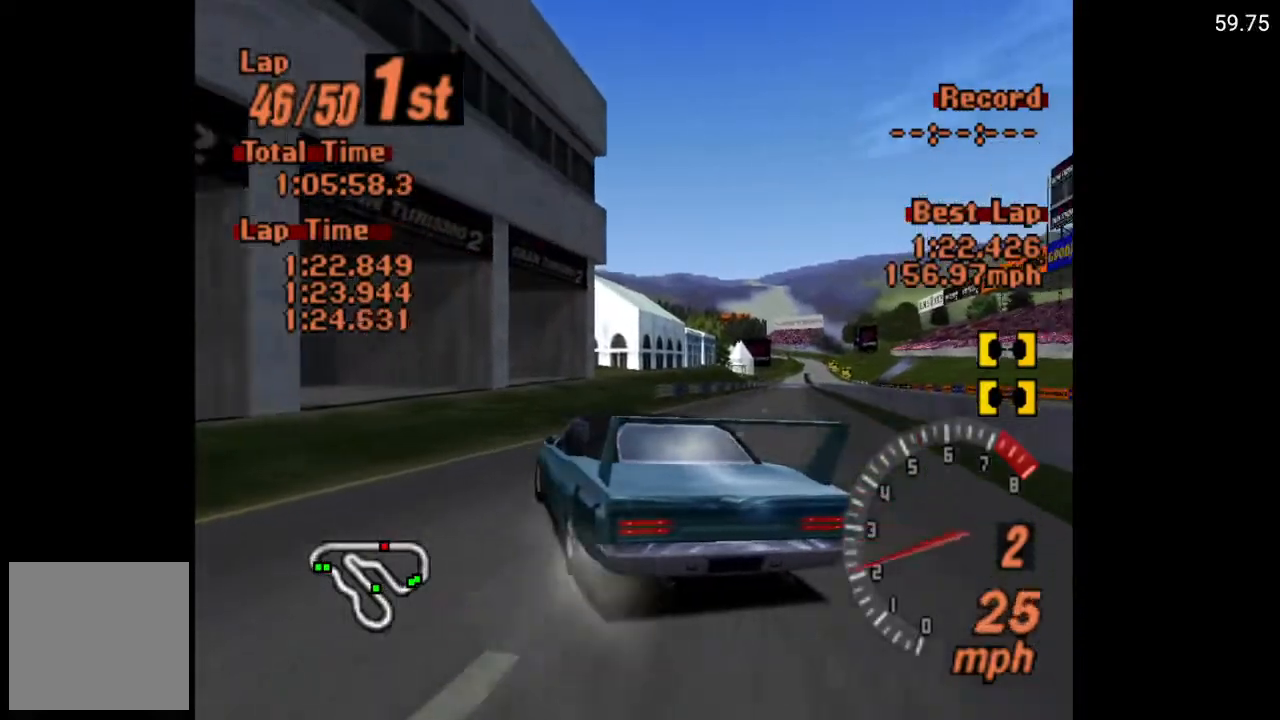
{"buttons": ["A"], "left_stick": "center", "right_stick": "center", "events": []}
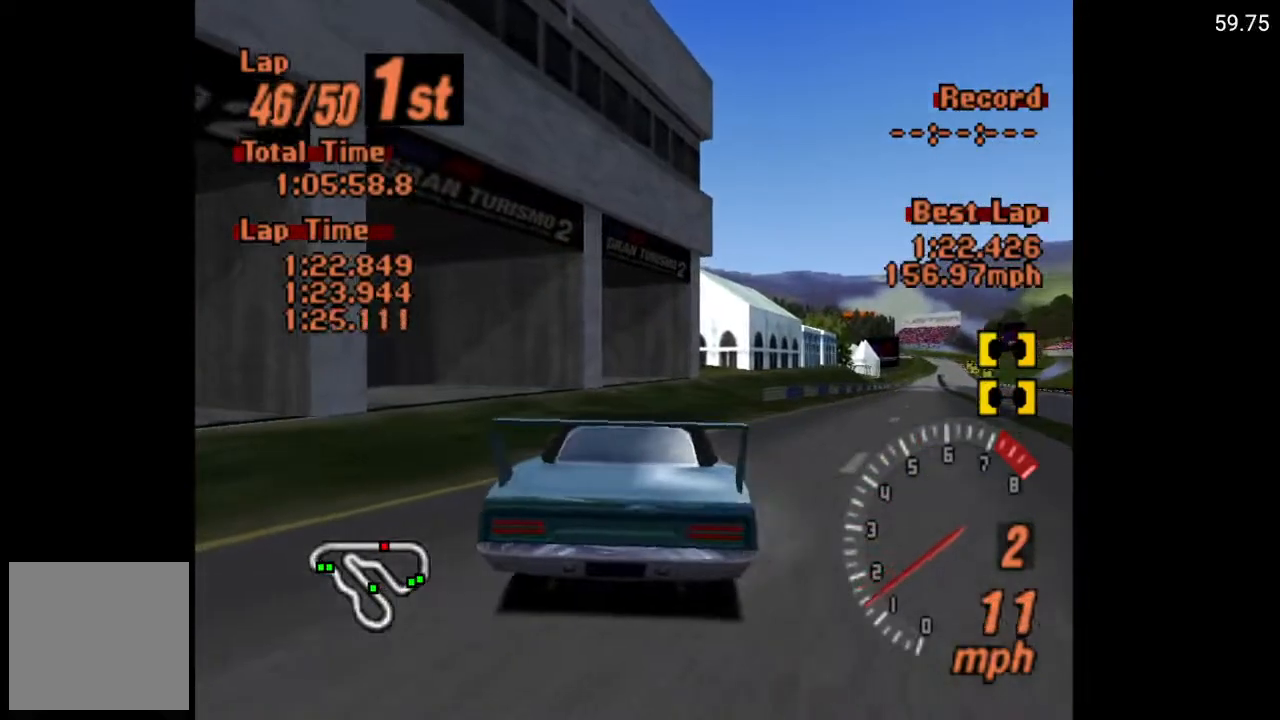
{"buttons": ["A"], "left_stick": "center", "right_stick": "center", "events": []}
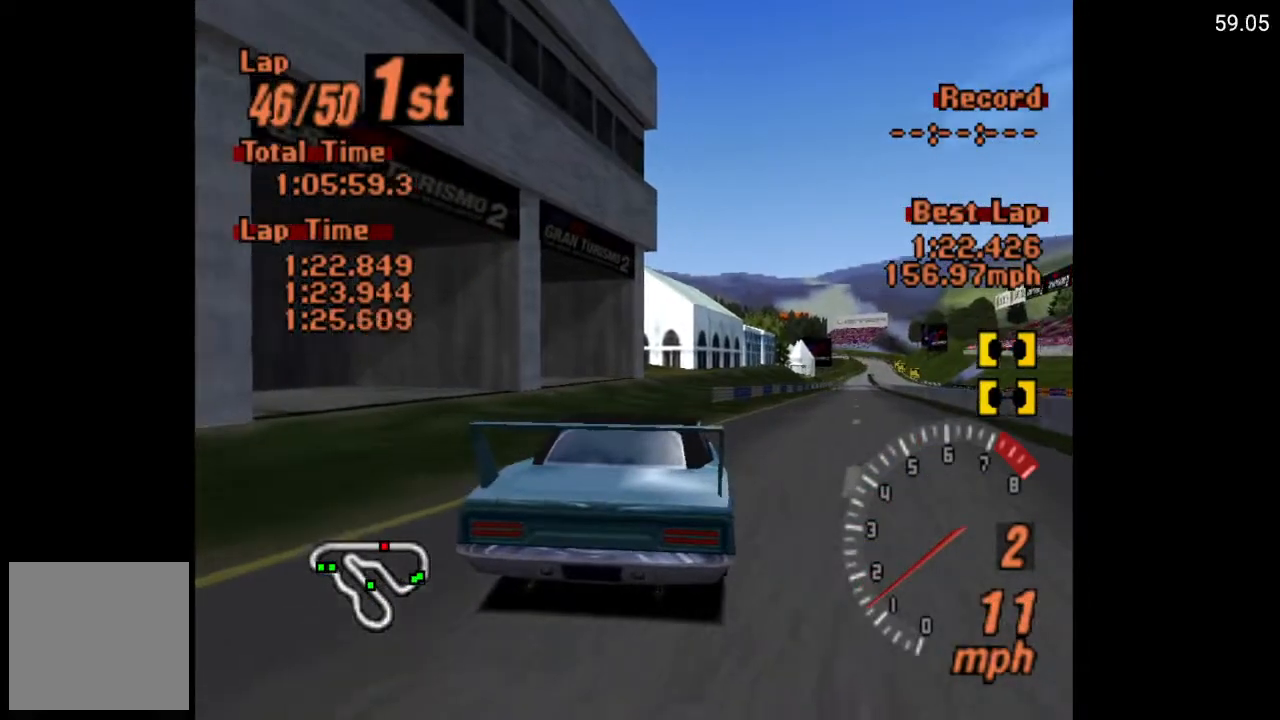
{"buttons": ["A"], "left_stick": "center", "right_stick": "center", "events": []}
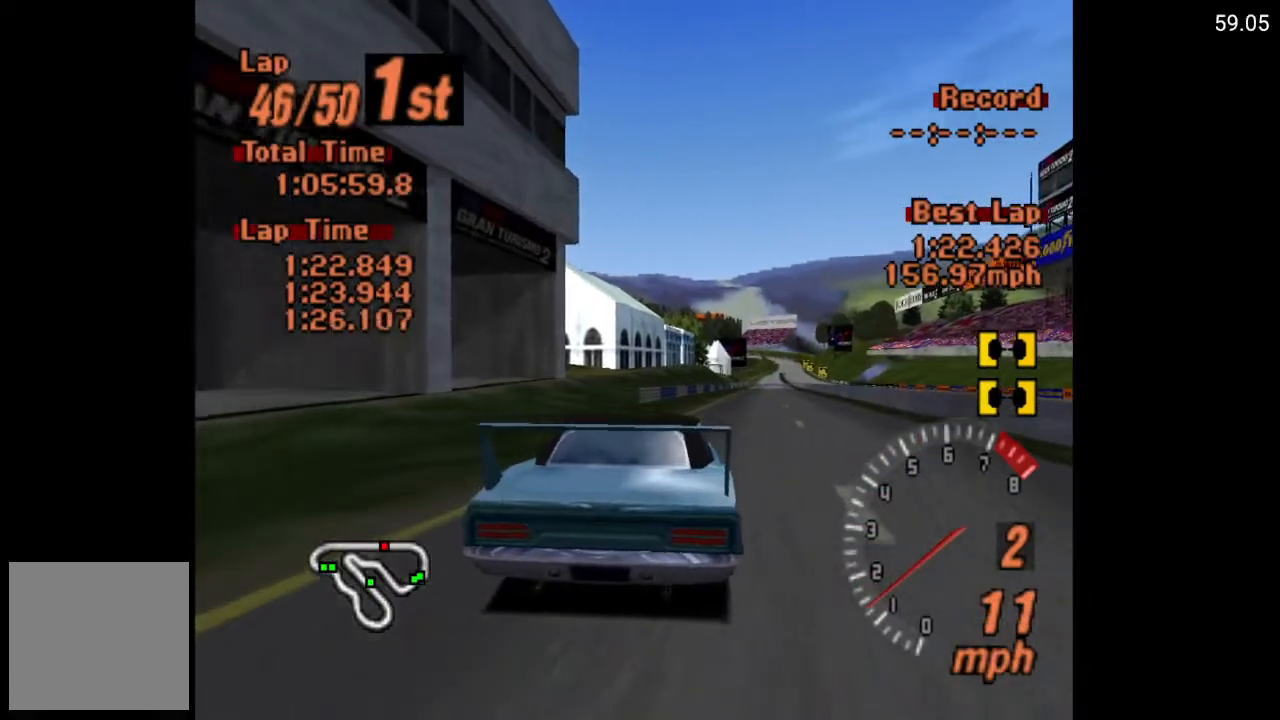
{"buttons": ["A"], "left_stick": "center", "right_stick": "center", "events": []}
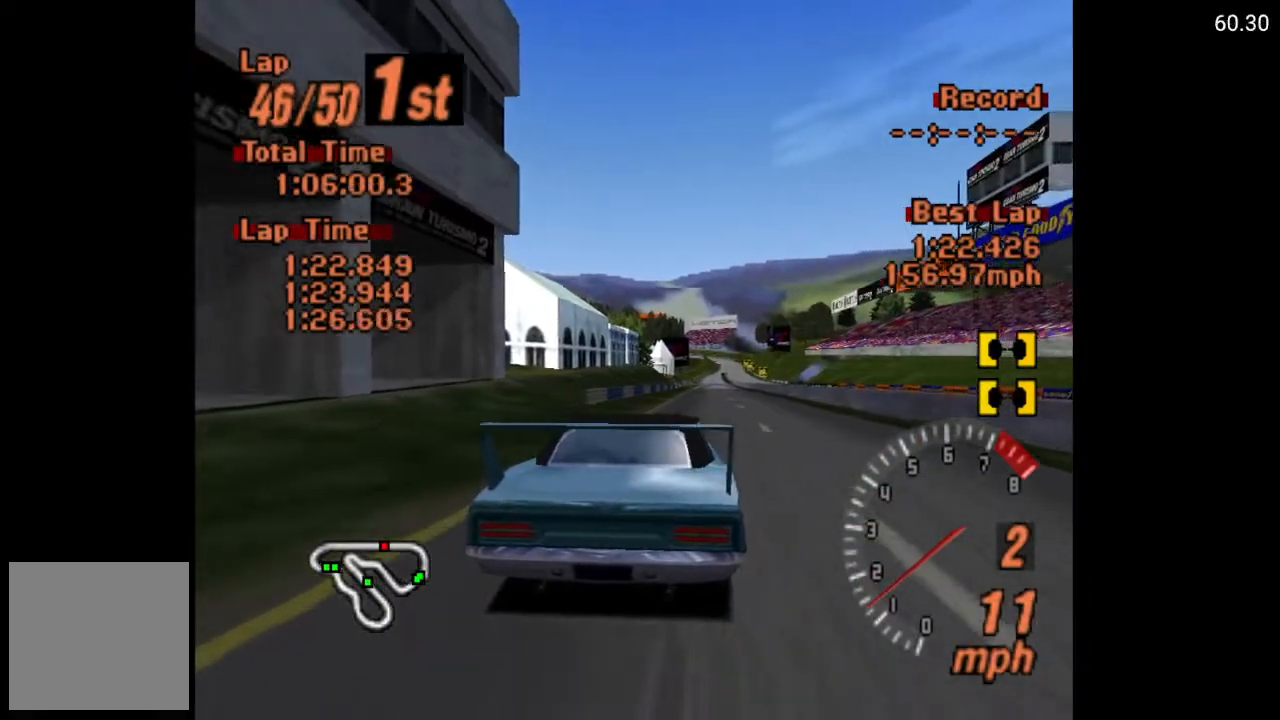
{"buttons": ["A"], "left_stick": "center", "right_stick": "center", "events": []}
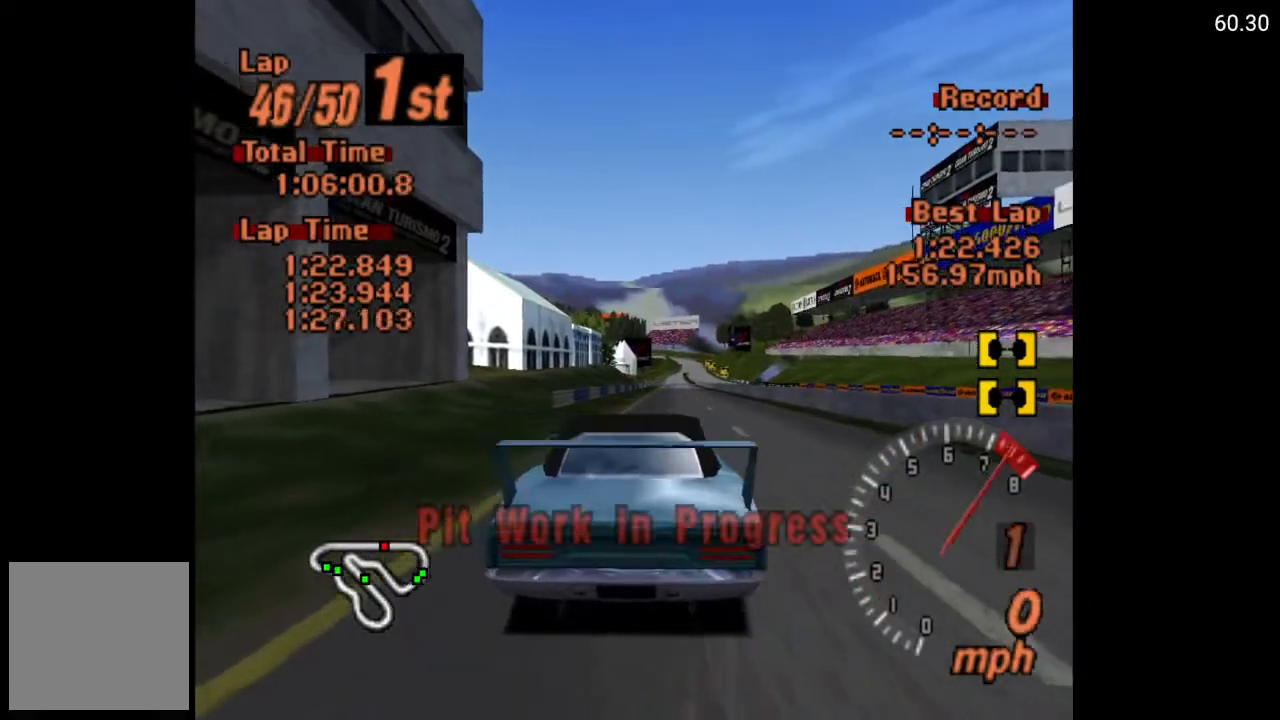
{"buttons": ["A"], "left_stick": "center", "right_stick": "center", "events": []}
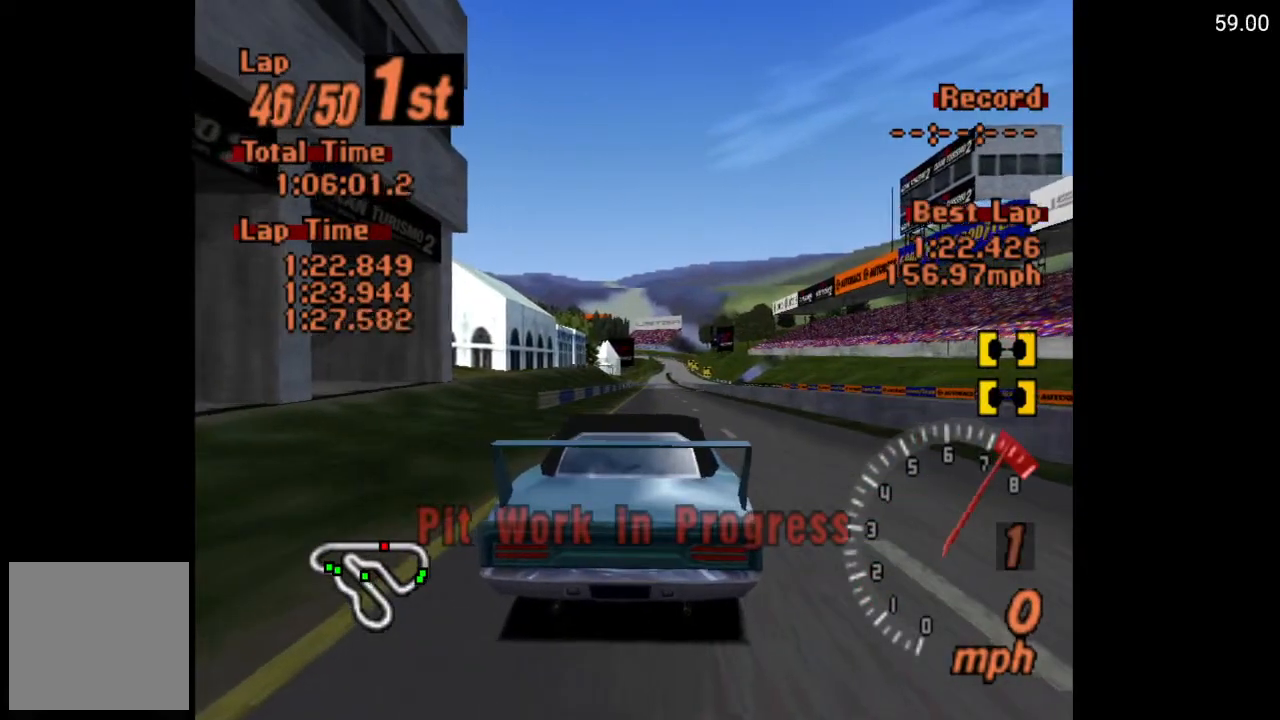
{"buttons": ["A"], "left_stick": "center", "right_stick": "center", "events": []}
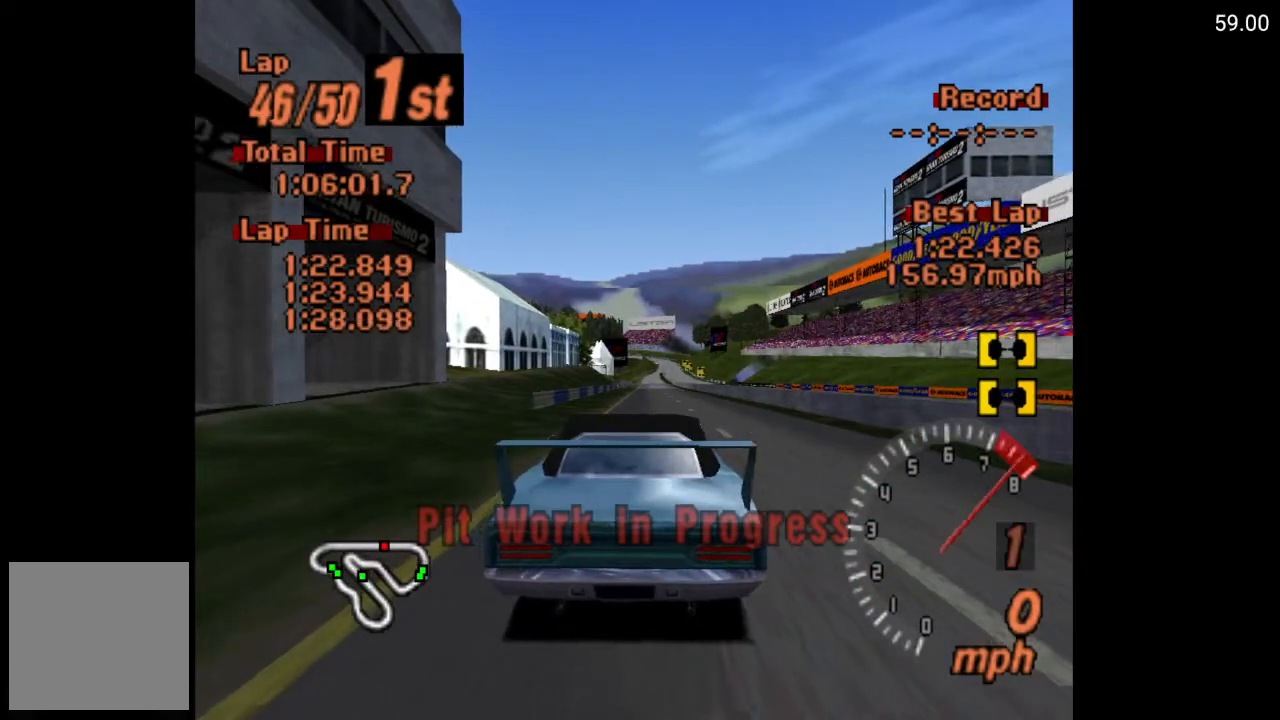
{"buttons": [], "left_stick": "center", "right_stick": "center", "events": [[233, "A", "up"]]}
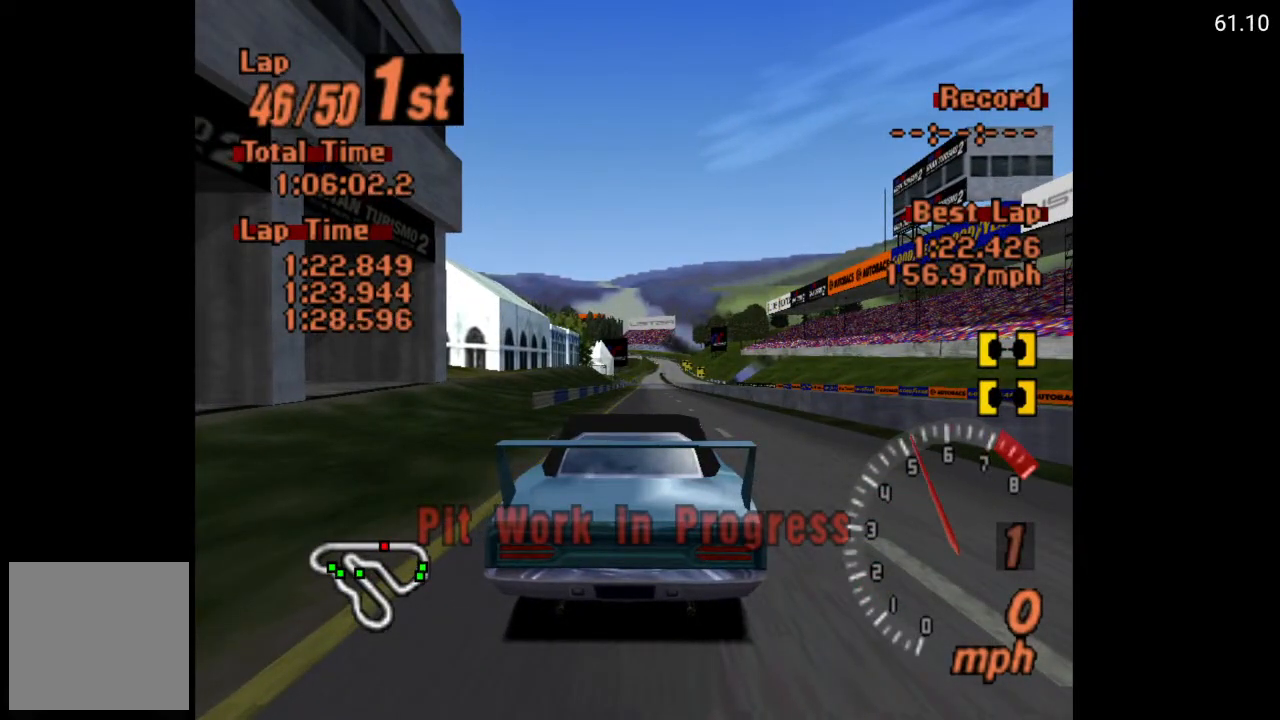
{"buttons": [], "left_stick": "center", "right_stick": "center", "events": []}
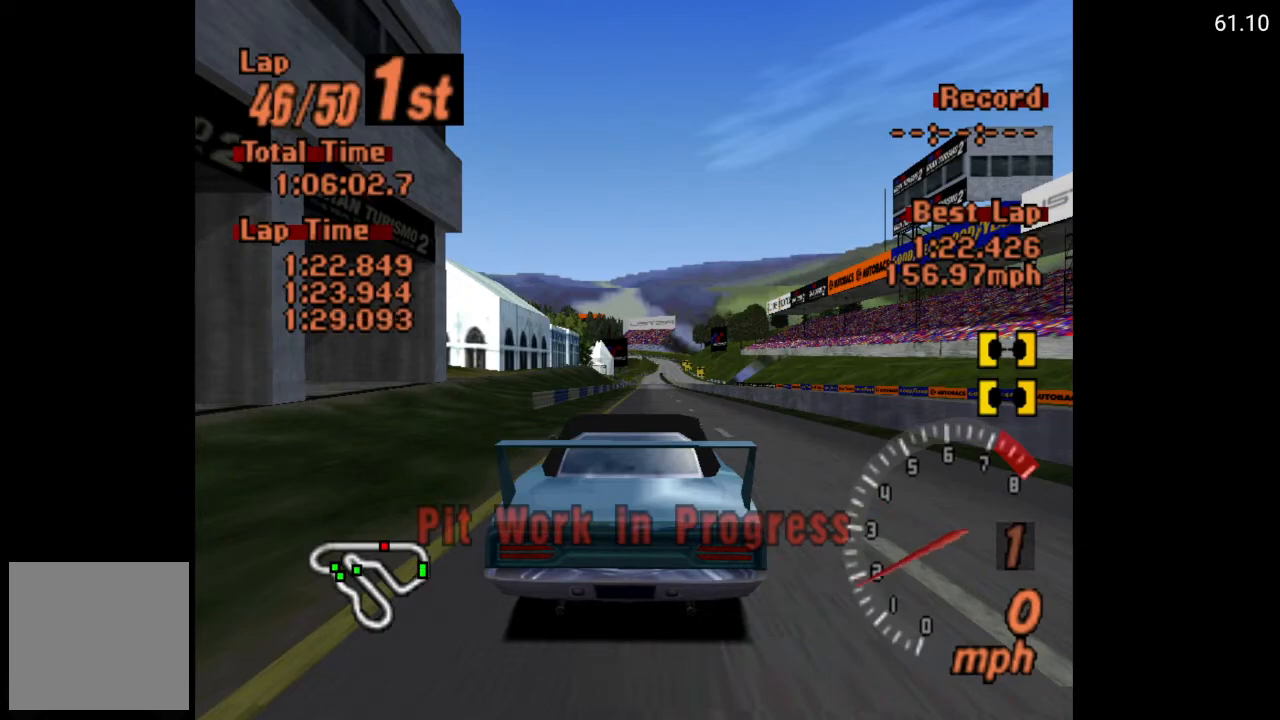
{"buttons": [], "left_stick": "center", "right_stick": "center", "events": []}